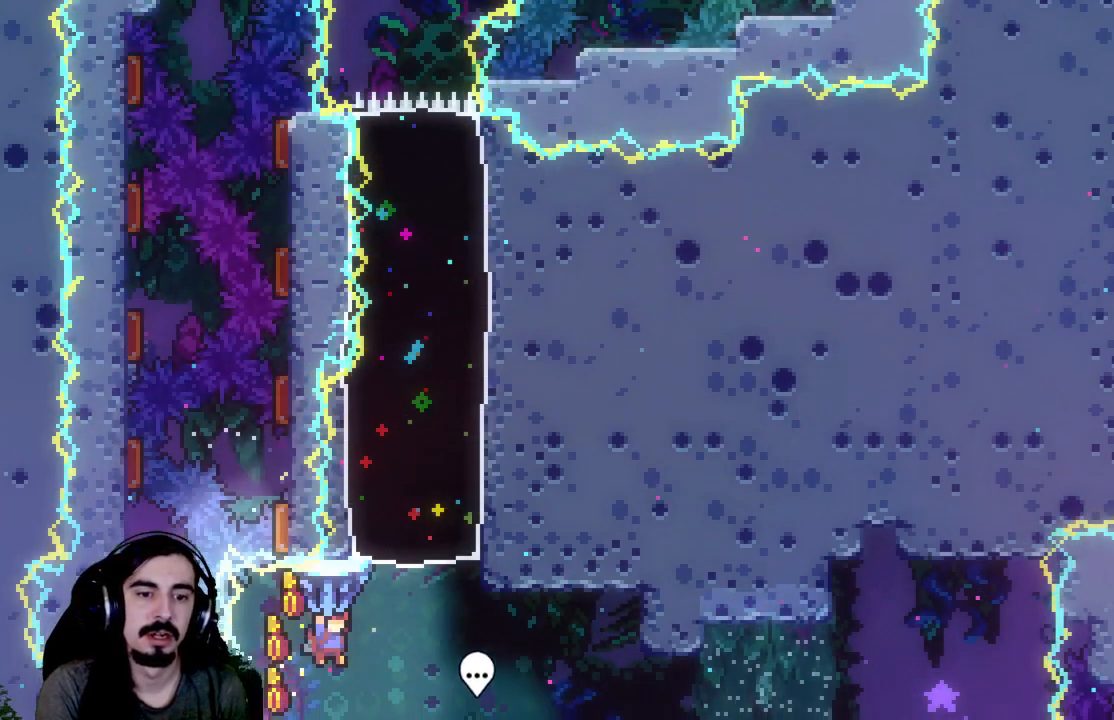
Gameplay with a controller (Xbox layout); each line is a JSON object with the inputs held at the frame after it. "events" lists button and stick changes between this image and that frame as [ms after this image, input, new state], when the widget could be followed in between. Not read: L3 R3 right_stick.
{"buttons": ["R2"], "left_stick": "center", "events": [[33, "DPAD_LEFT", "down"], [150, "DPAD_LEFT", "up"]]}
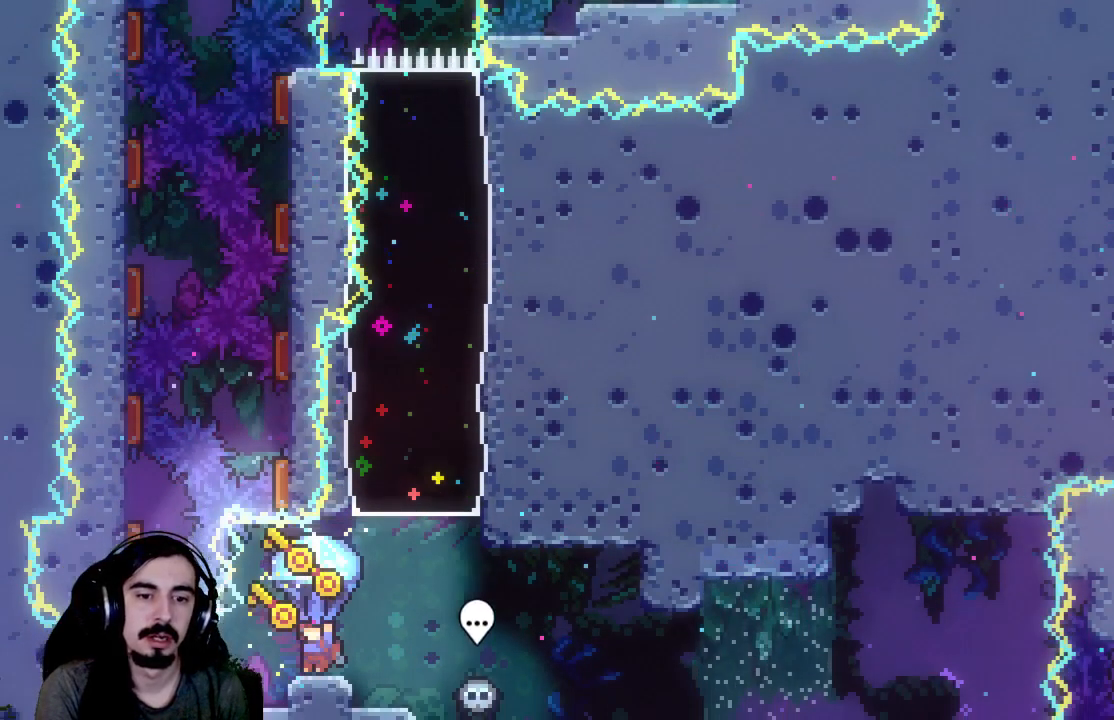
{"buttons": ["R2"], "left_stick": "center", "events": []}
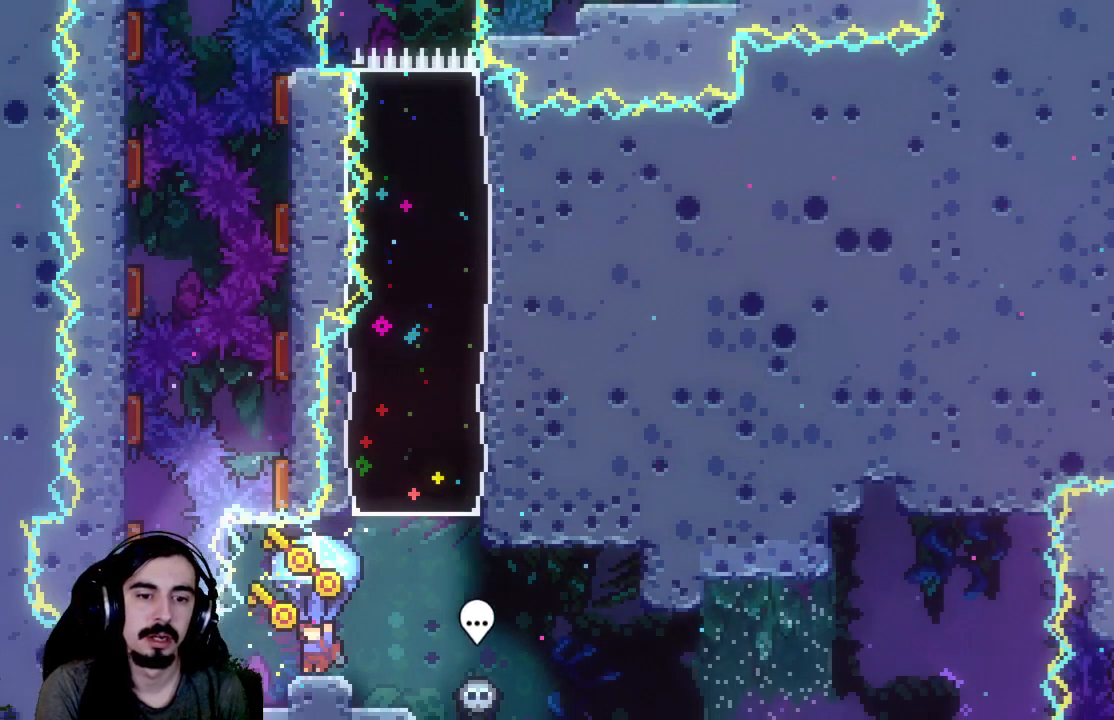
{"buttons": ["R2"], "left_stick": "center", "events": []}
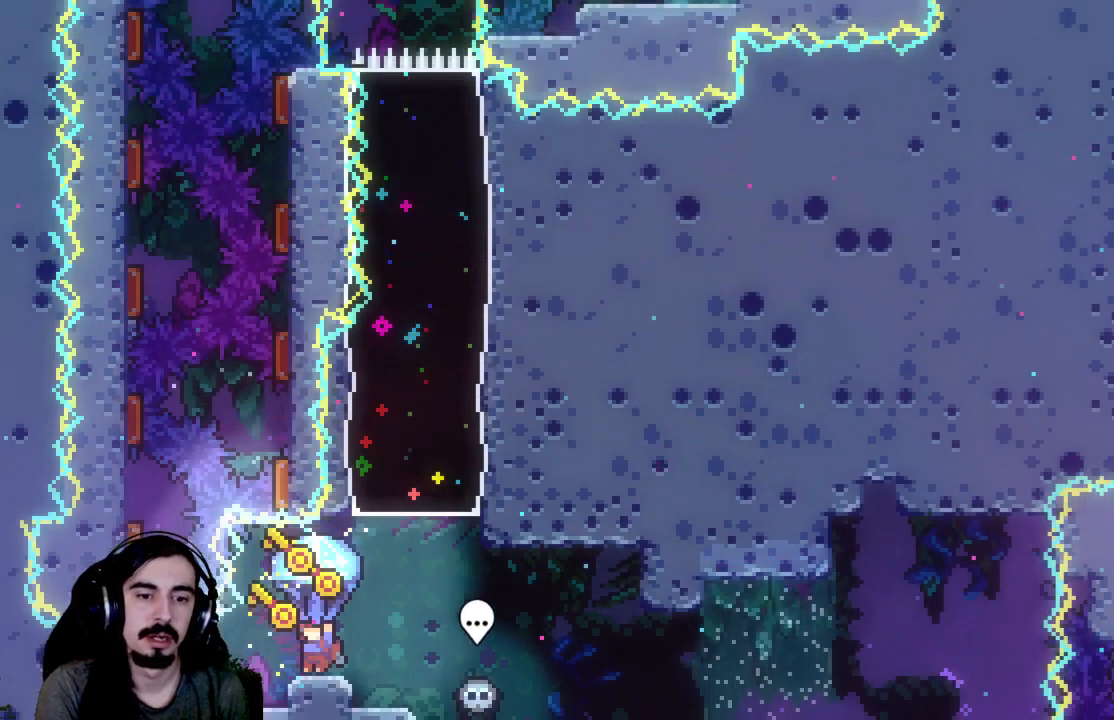
{"buttons": ["R2"], "left_stick": "center", "events": []}
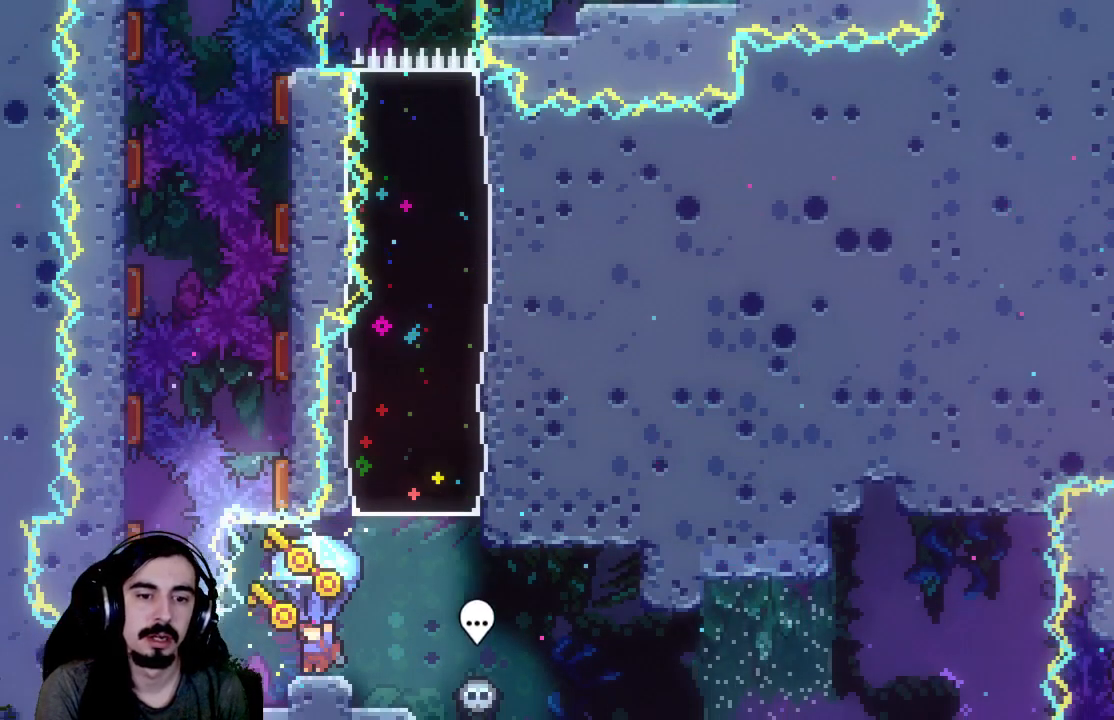
{"buttons": ["R2", "DPAD_UP"], "left_stick": "center", "events": [[367, "DPAD_UP", "down"]]}
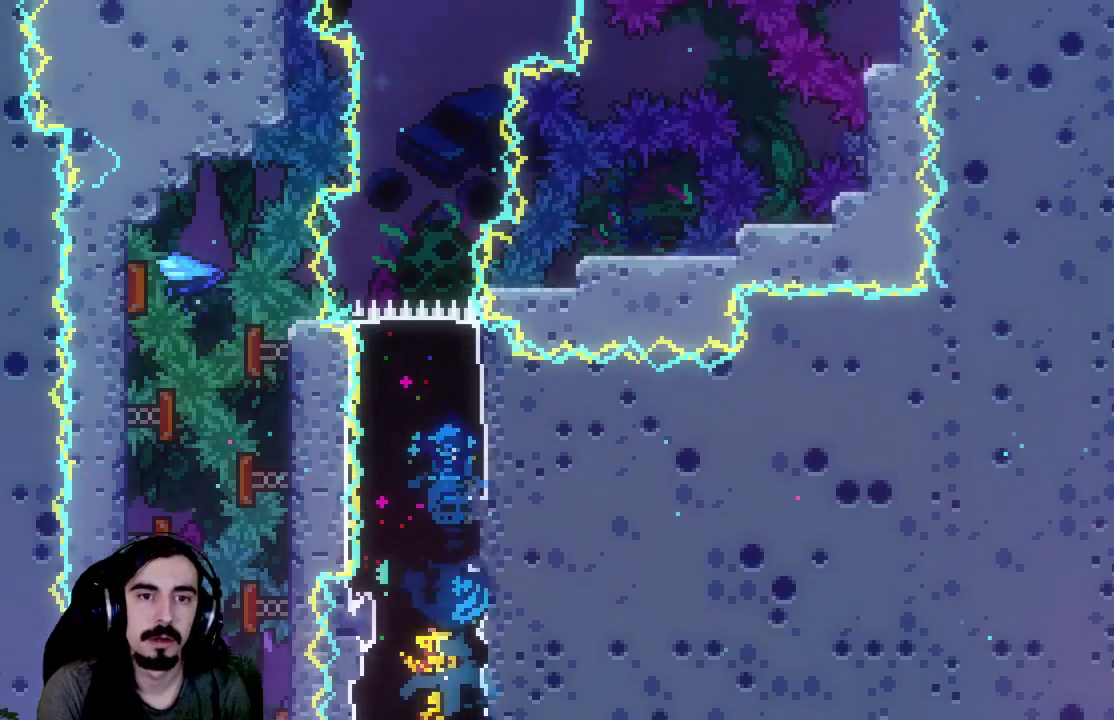
{"buttons": ["R2"], "left_stick": "center", "events": [[83, "DPAD_UP", "up"], [233, "DPAD_LEFT", "down"], [233, "DPAD_UP", "down"], [300, "DPAD_LEFT", "up"], [500, "DPAD_UP", "up"]]}
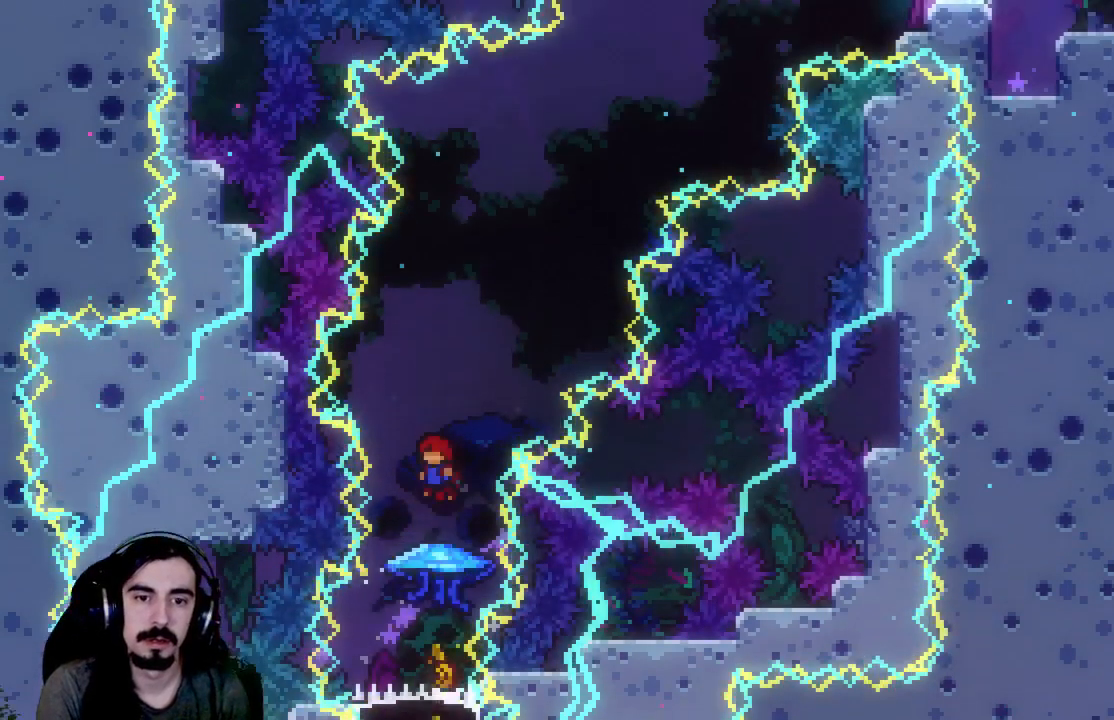
{"buttons": [], "left_stick": "center", "events": [[333, "R2", "up"]]}
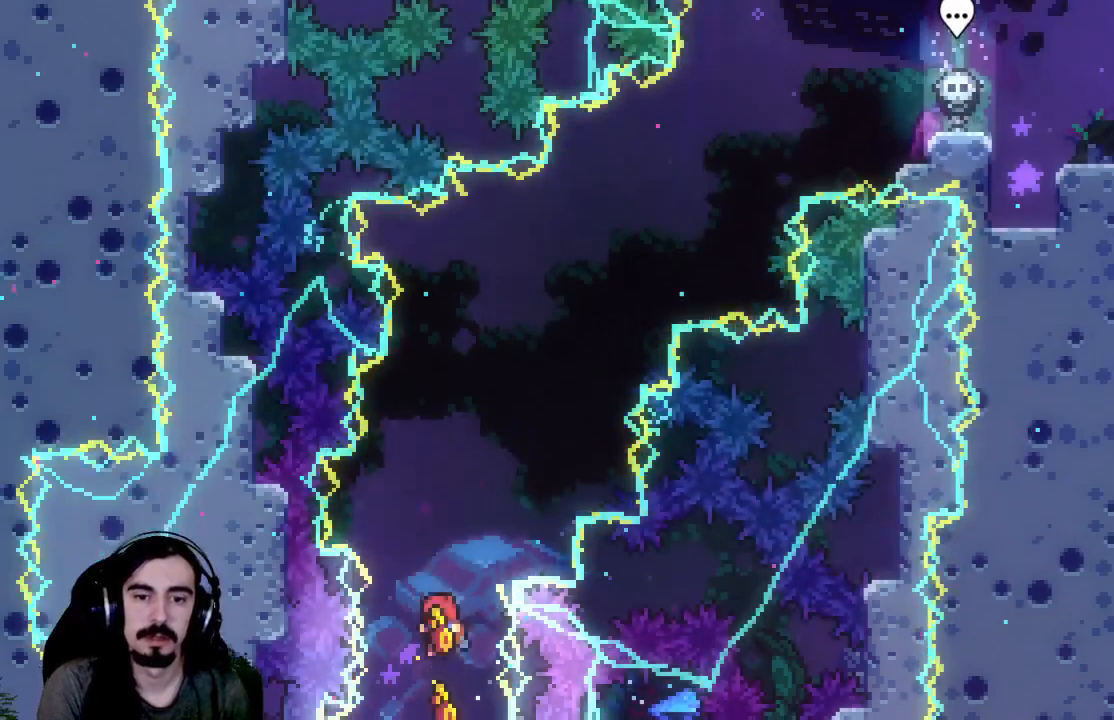
{"buttons": [], "left_stick": "center", "events": []}
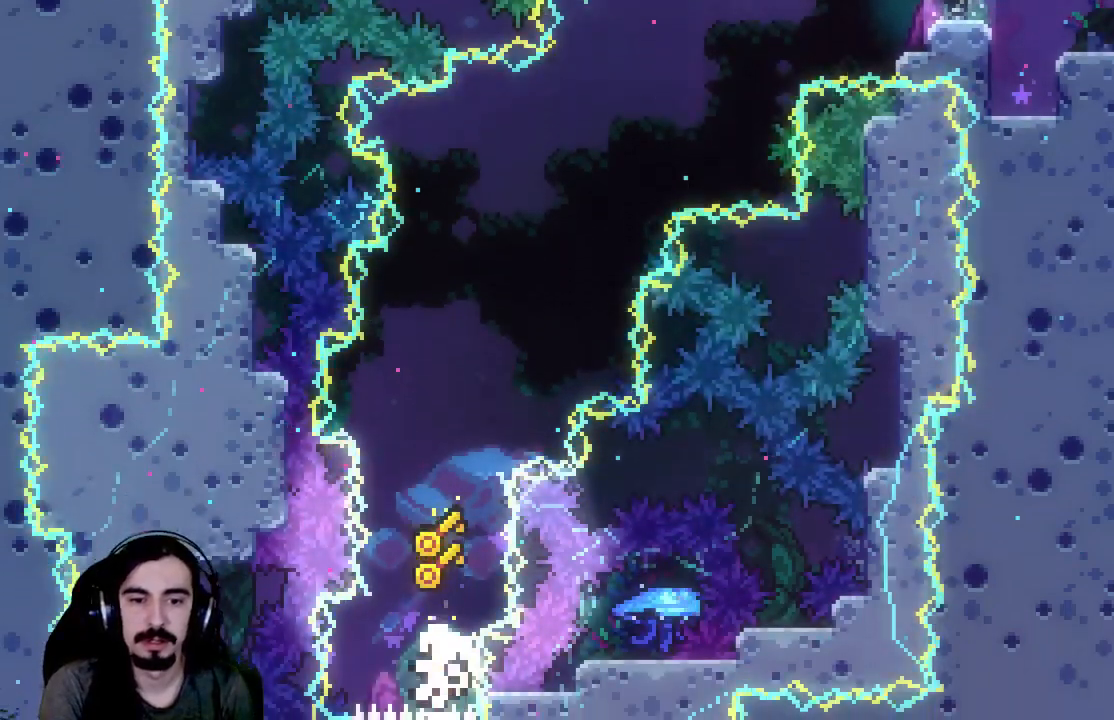
{"buttons": [], "left_stick": "center", "events": []}
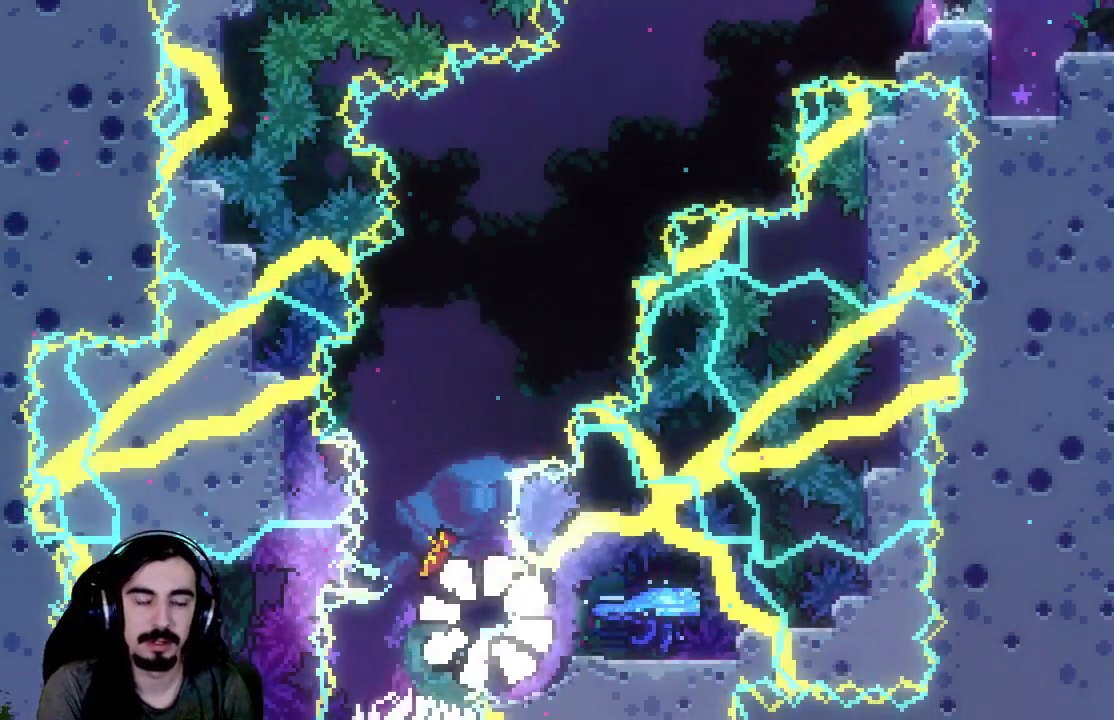
{"buttons": ["R2"], "left_stick": "center", "events": [[300, "R2", "down"]]}
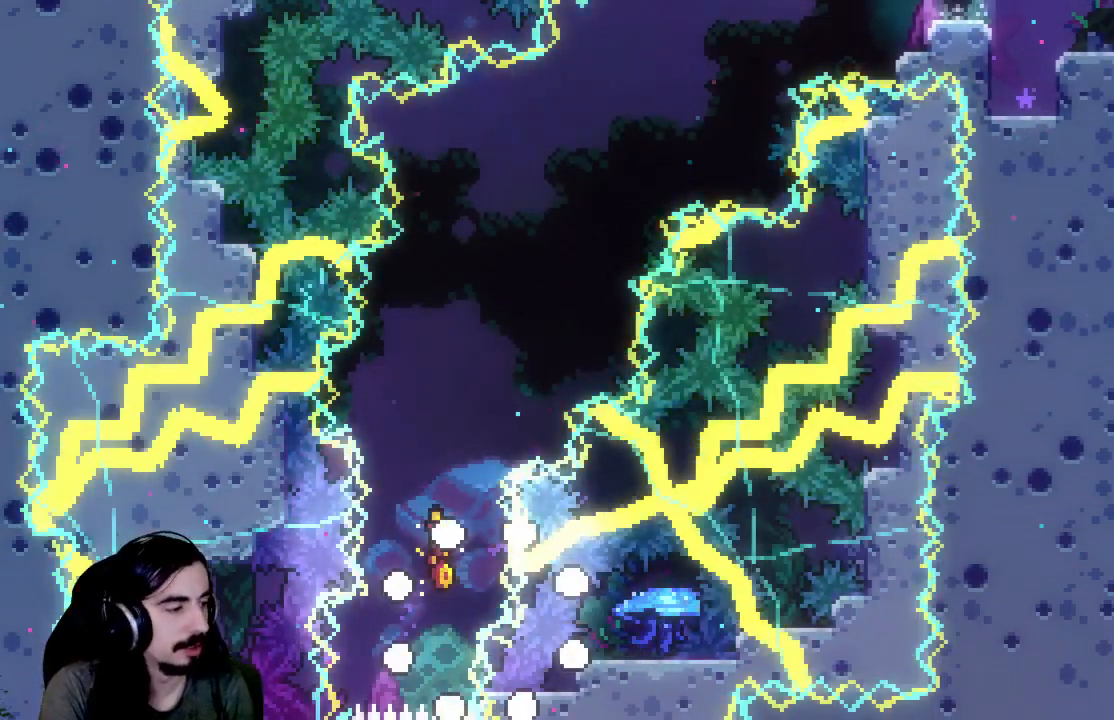
{"buttons": ["R2"], "left_stick": "center", "events": []}
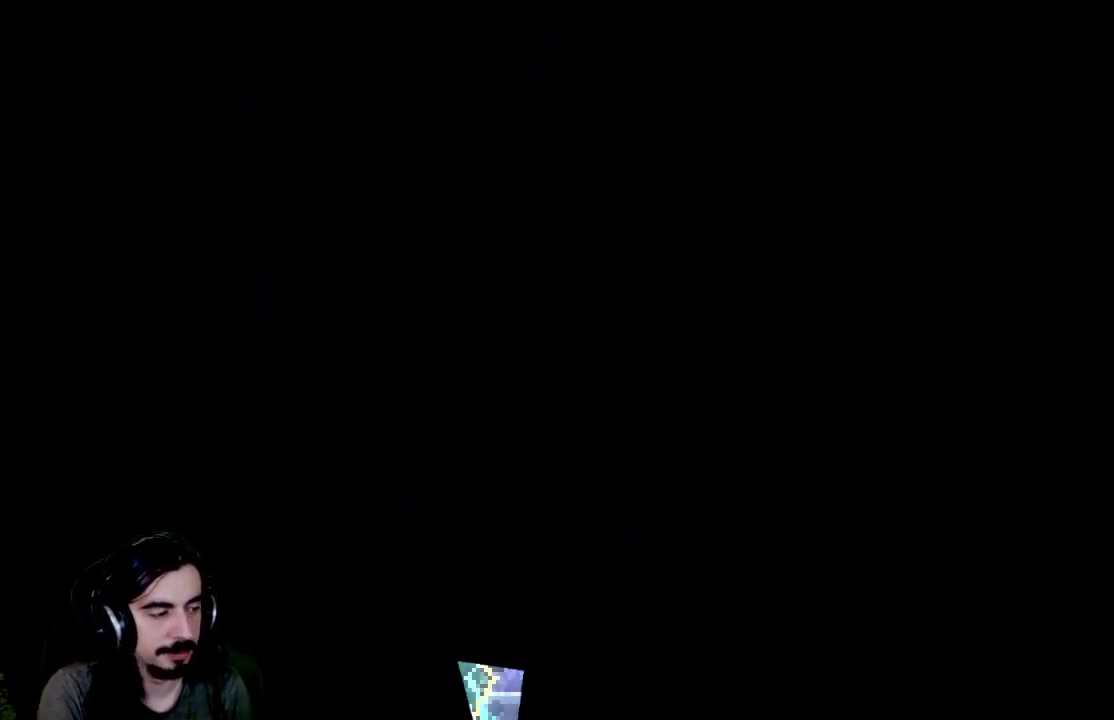
{"buttons": ["R2"], "left_stick": "center", "events": []}
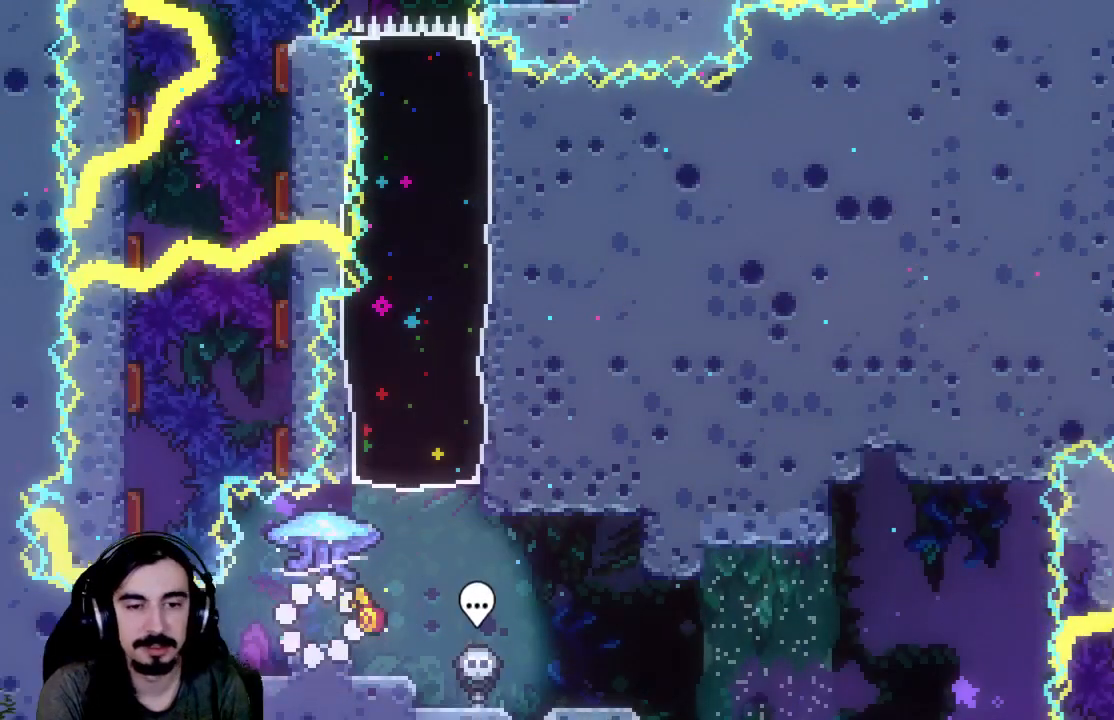
{"buttons": ["R2"], "left_stick": "center", "events": []}
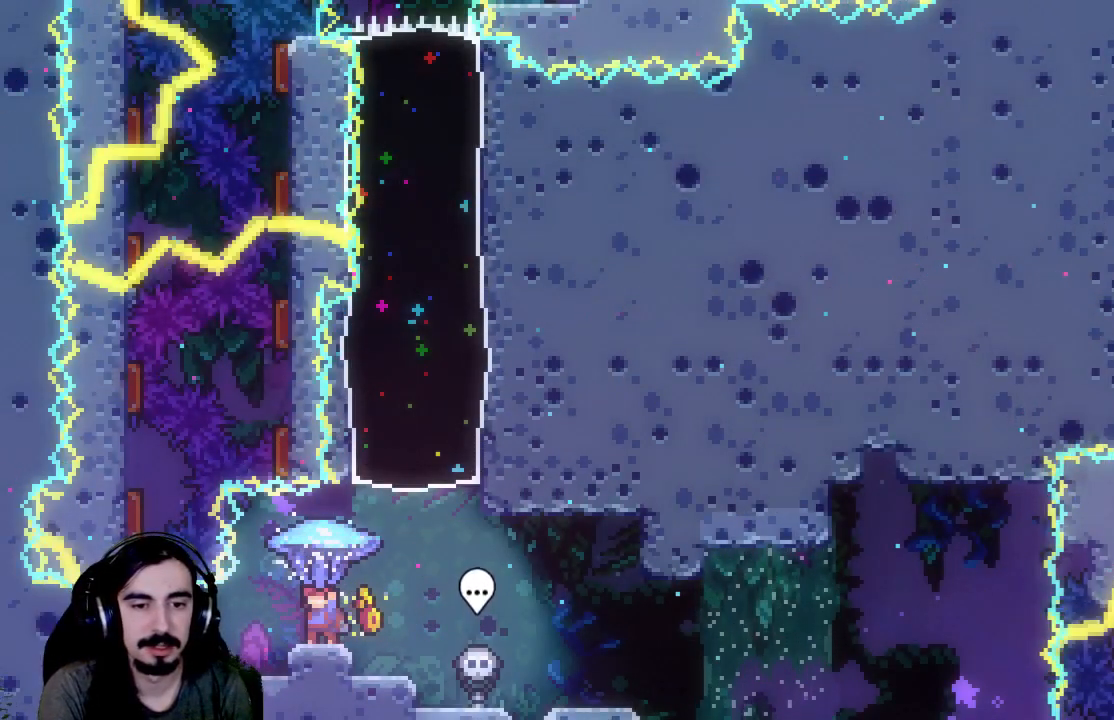
{"buttons": ["R2"], "left_stick": "center", "events": []}
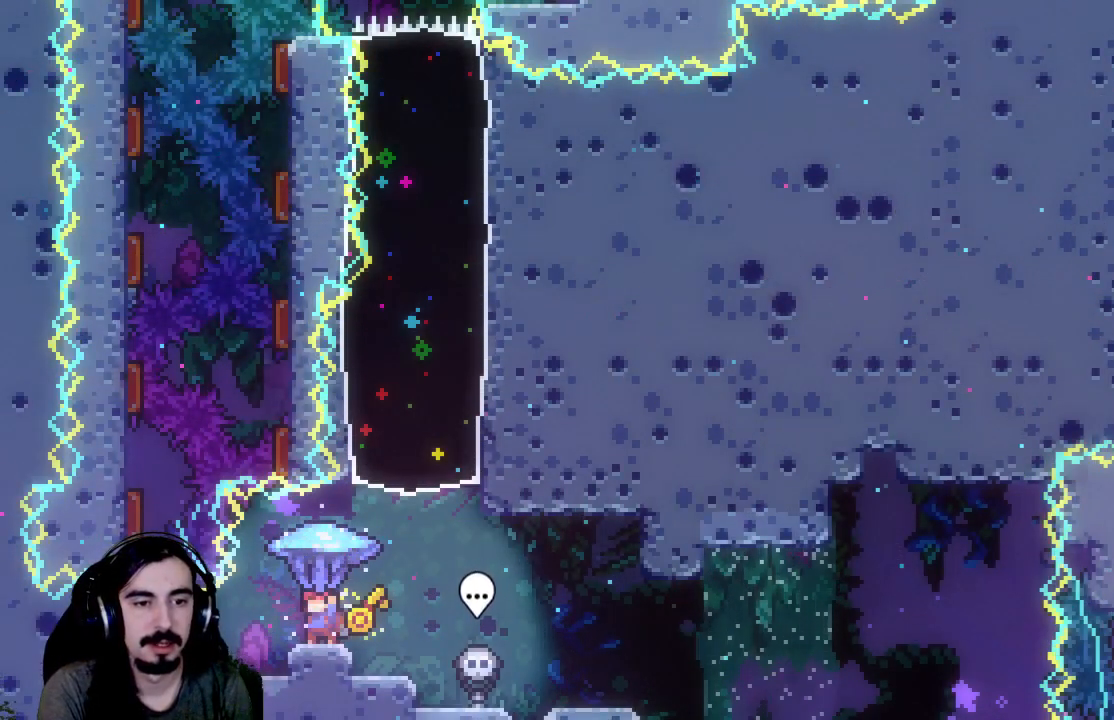
{"buttons": [], "left_stick": "center", "events": [[300, "R2", "up"]]}
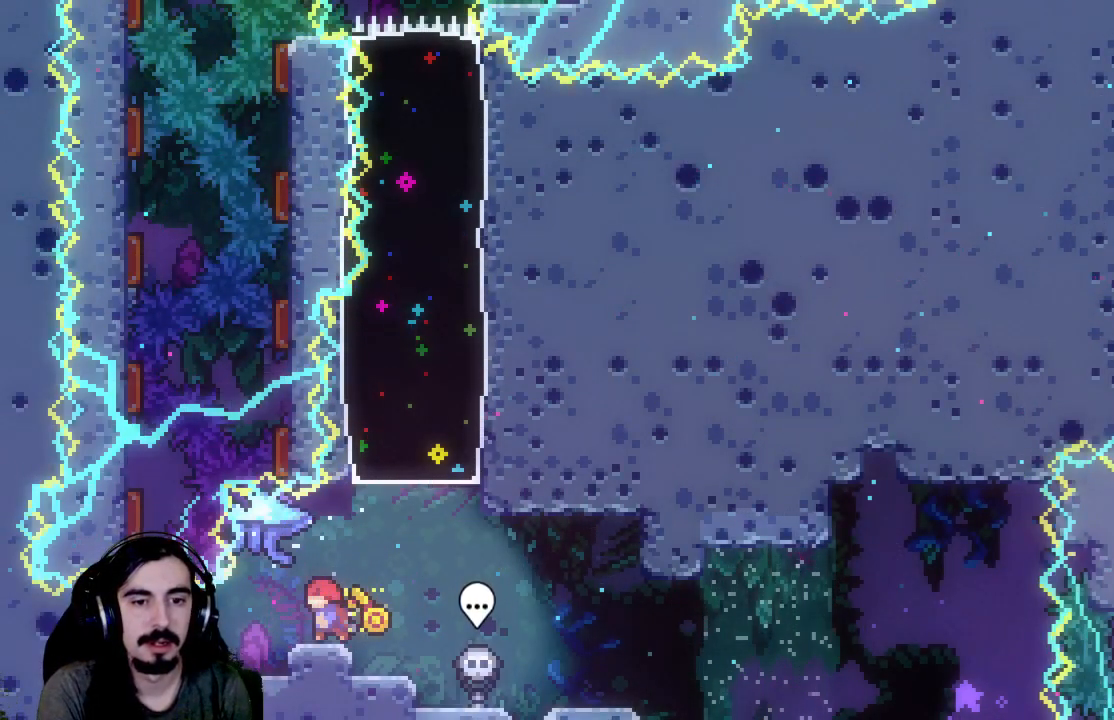
{"buttons": [], "left_stick": "center", "events": [[167, "DPAD_RIGHT", "down"], [217, "A", "down"], [383, "A", "up"], [433, "DPAD_RIGHT", "up"]]}
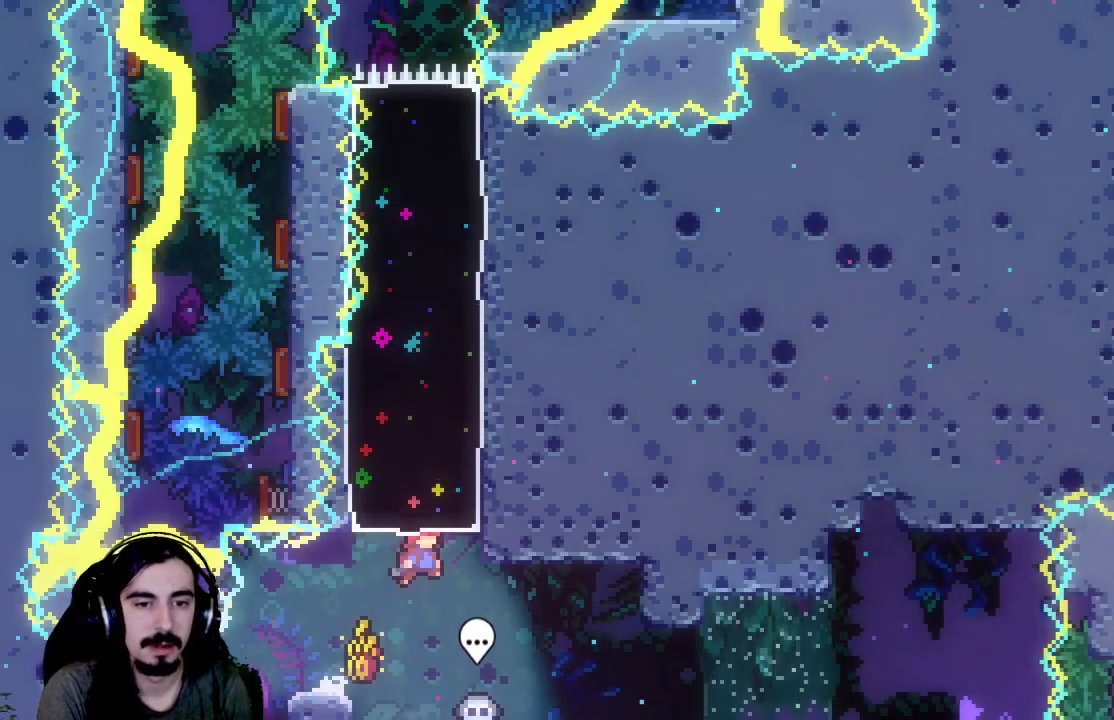
{"buttons": ["X", "DPAD_UP"], "left_stick": "center", "events": [[233, "DPAD_UP", "down"], [300, "X", "down"]]}
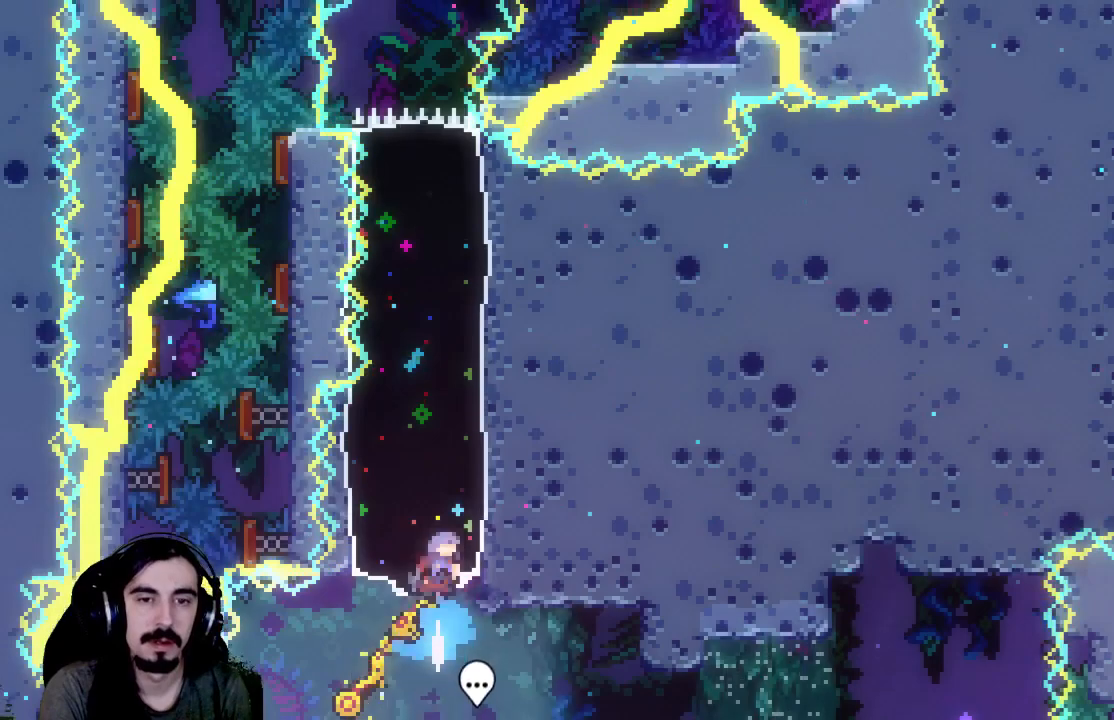
{"buttons": ["R2"], "left_stick": "center", "events": [[183, "X", "up"], [200, "R2", "down"], [250, "DPAD_UP", "up"]]}
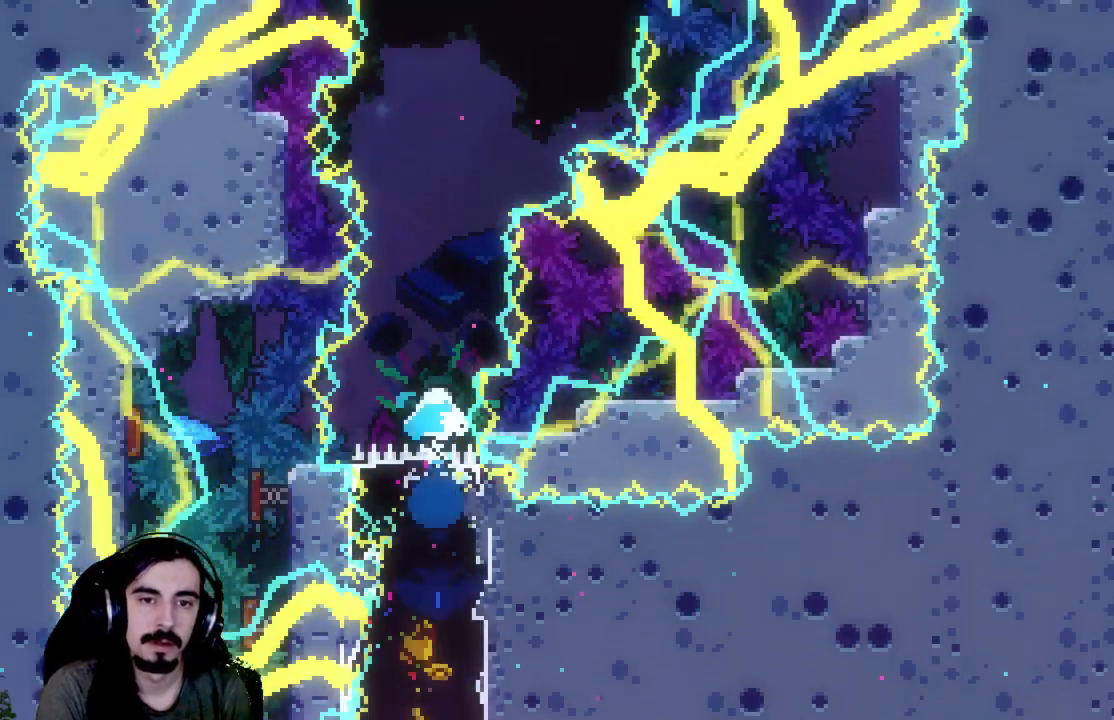
{"buttons": ["R2"], "left_stick": "center", "events": []}
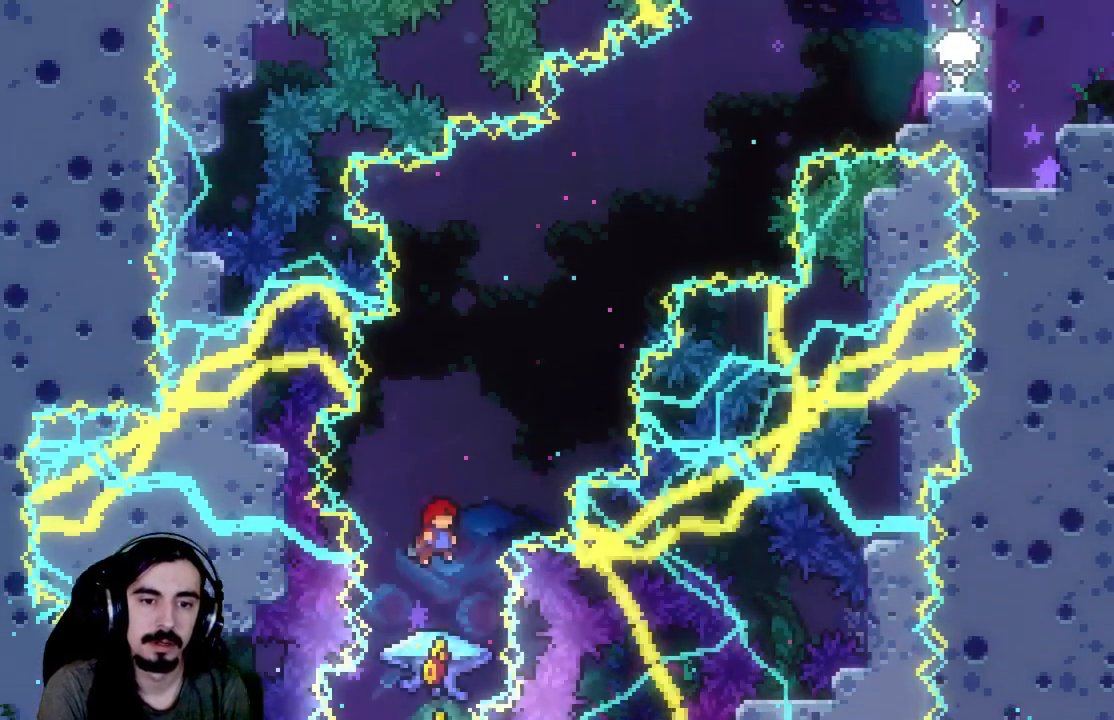
{"buttons": ["R2"], "left_stick": "center", "events": []}
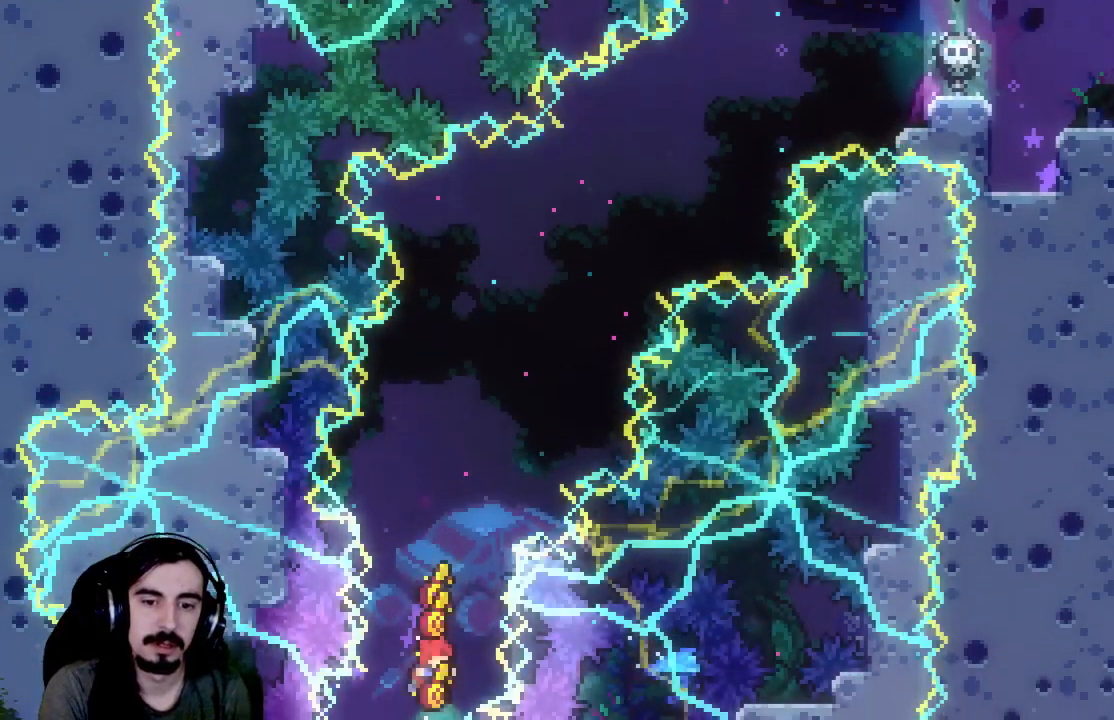
{"buttons": [], "left_stick": "center", "events": [[200, "R2", "up"]]}
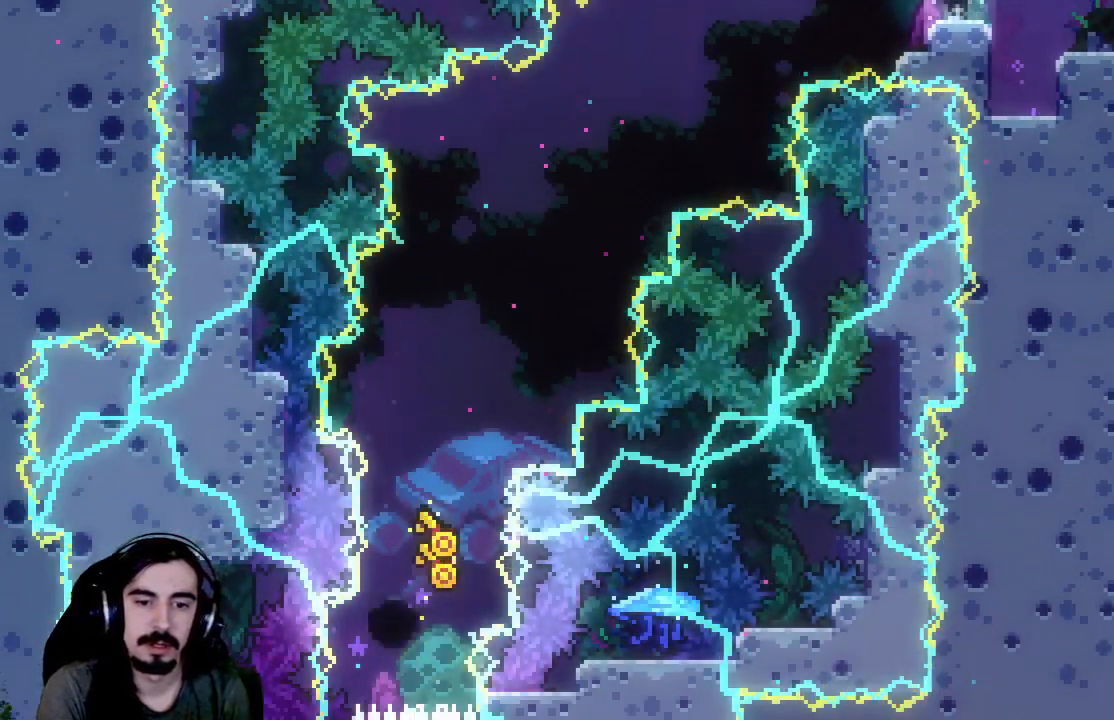
{"buttons": [], "left_stick": "center", "events": []}
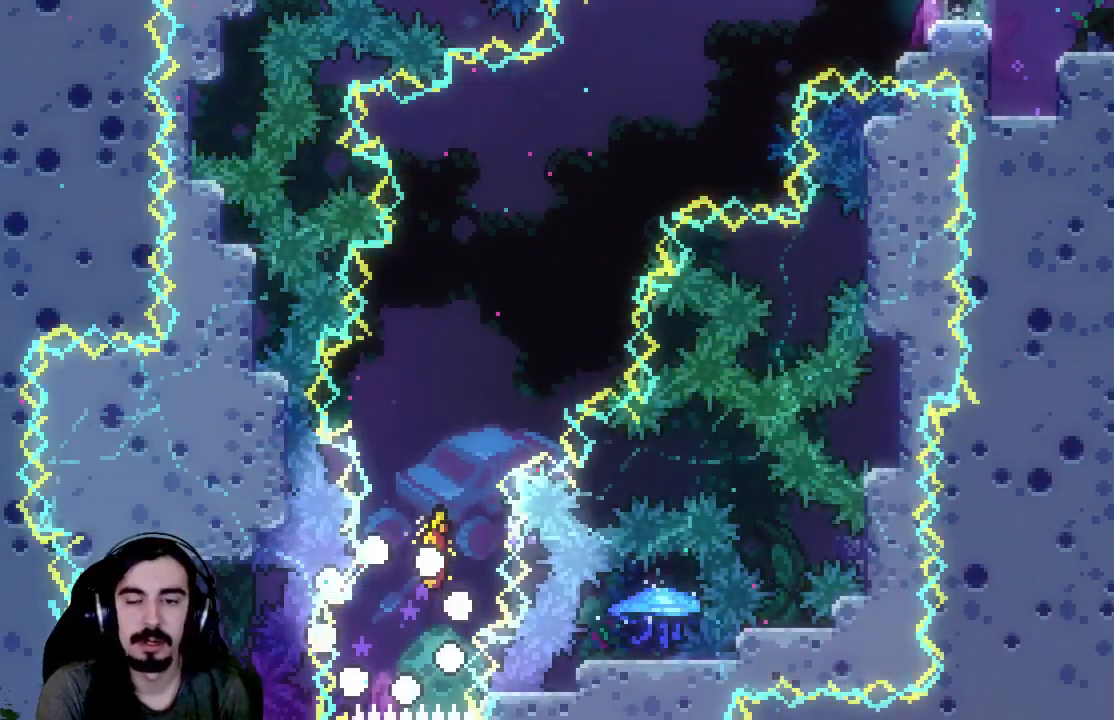
{"buttons": [], "left_stick": "center", "events": []}
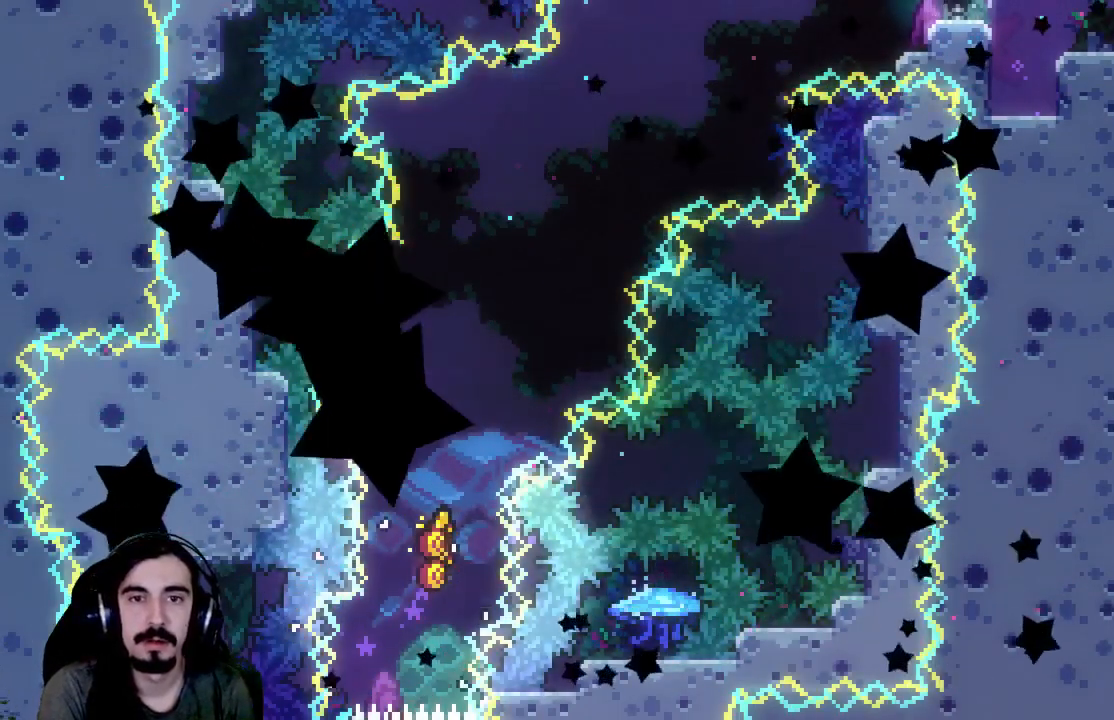
{"buttons": [], "left_stick": "center", "events": []}
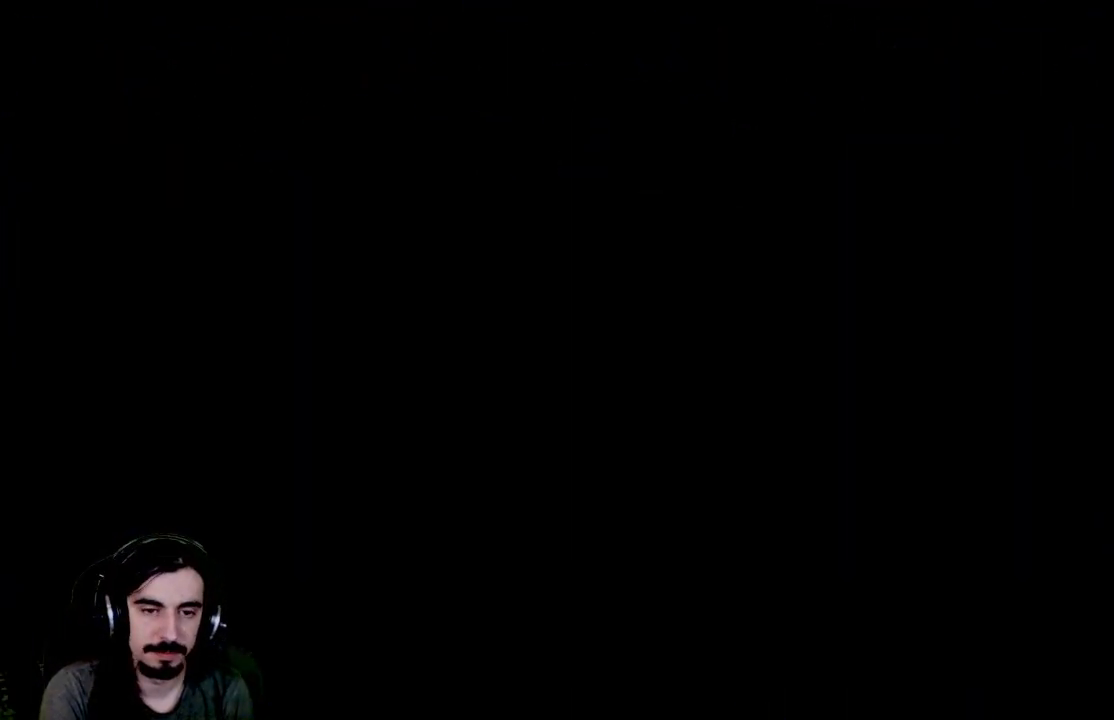
{"buttons": [], "left_stick": "center", "events": []}
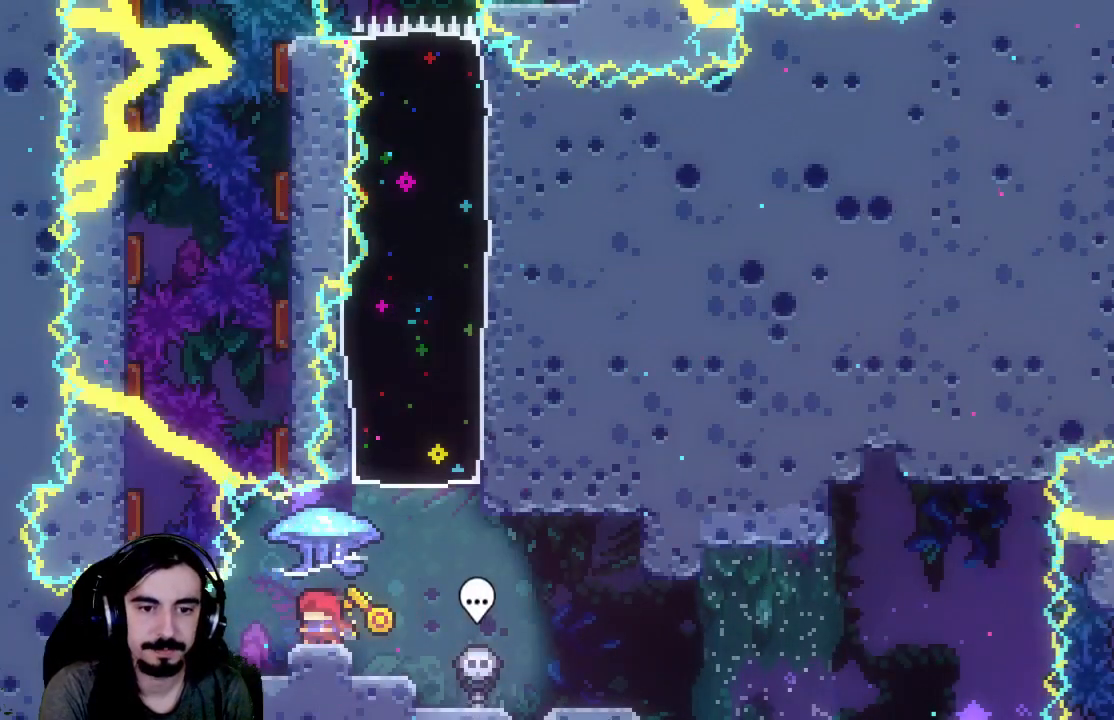
{"buttons": [], "left_stick": "center", "events": []}
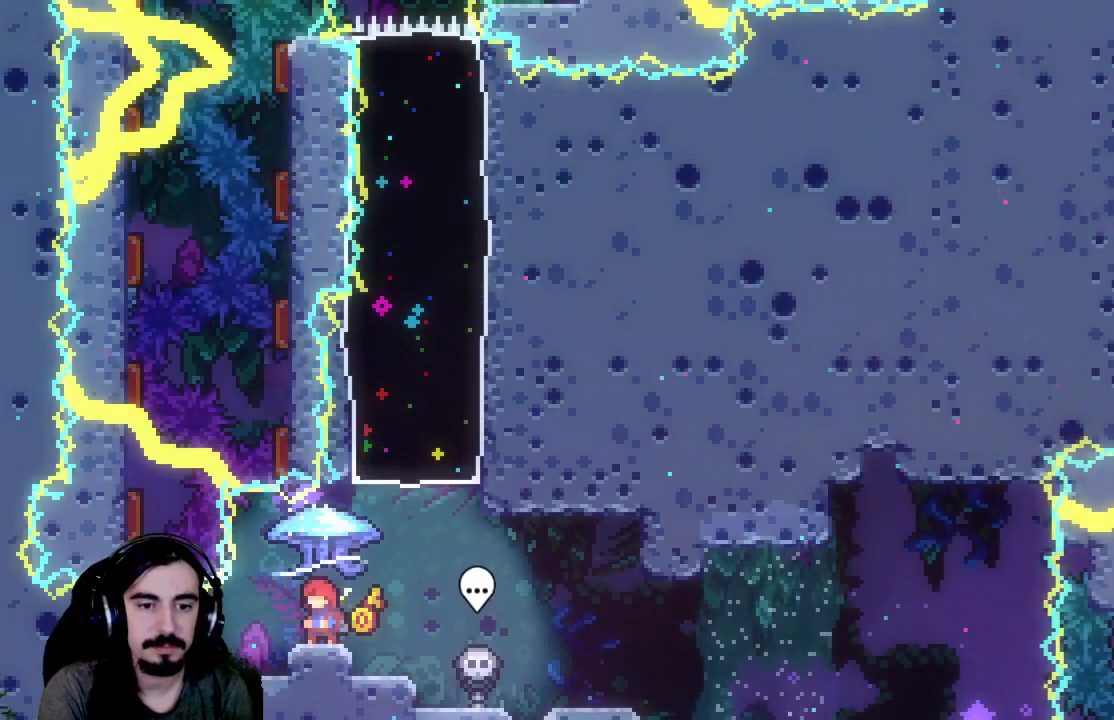
{"buttons": ["R2"], "left_stick": "center", "events": [[67, "X", "down"], [150, "R2", "down"], [483, "X", "up"]]}
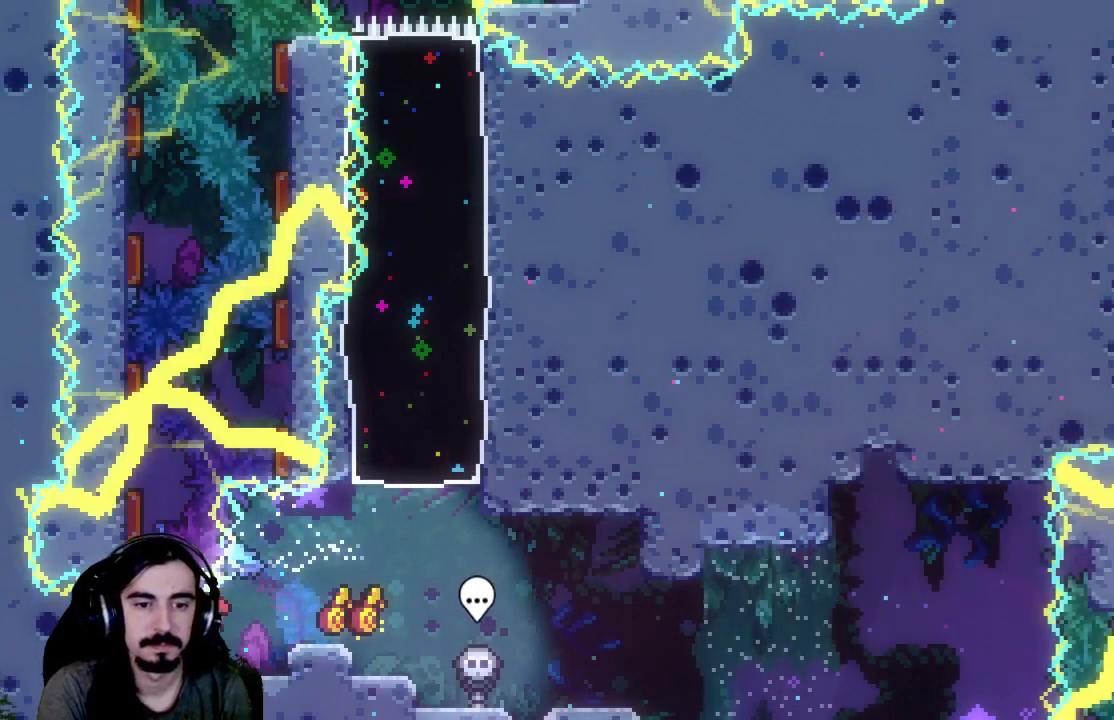
{"buttons": ["R2"], "left_stick": "center", "events": []}
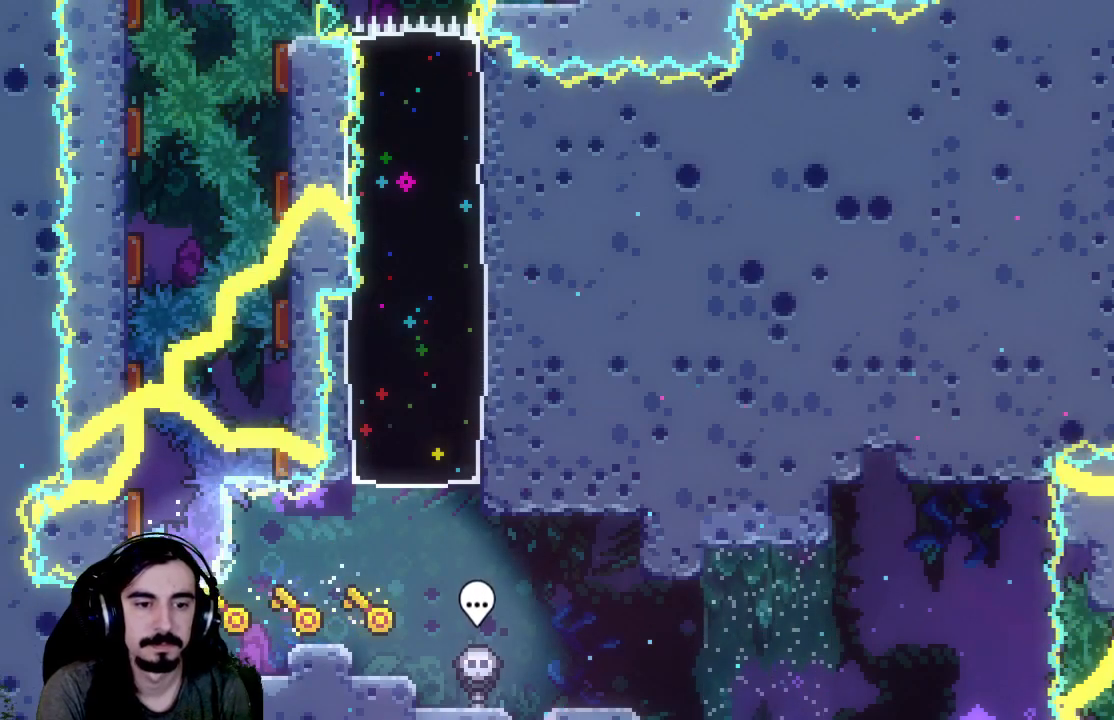
{"buttons": ["R2", "DPAD_RIGHT"], "left_stick": "center", "events": [[50, "DPAD_RIGHT", "down"]]}
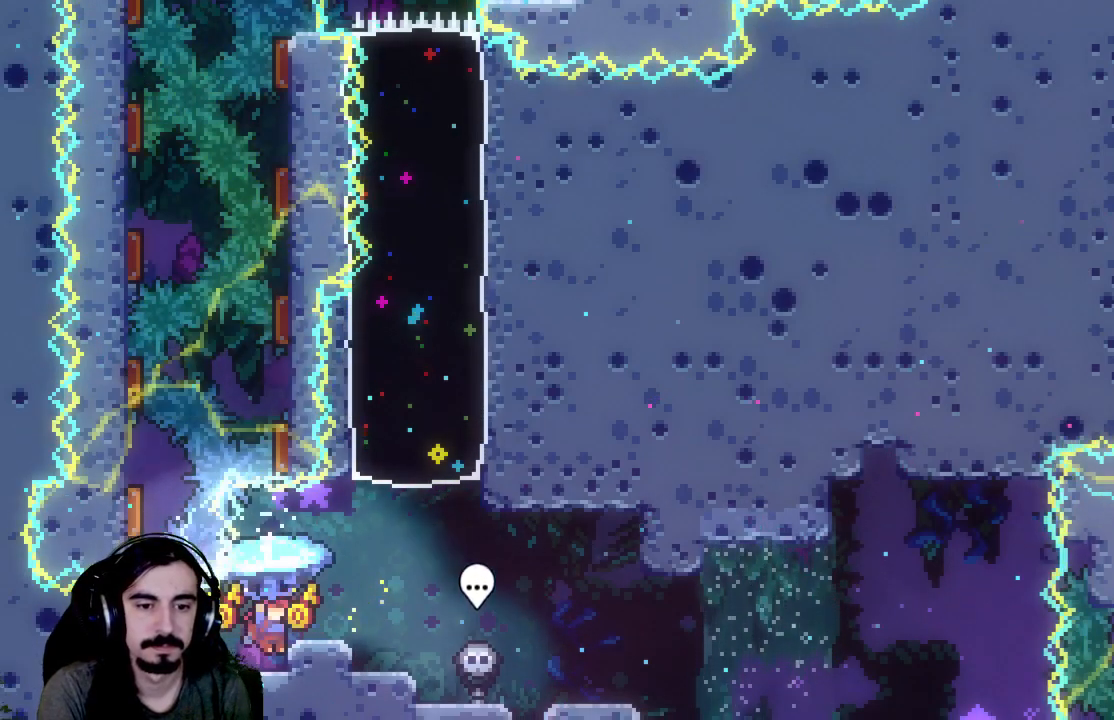
{"buttons": ["A", "R2"], "left_stick": "center", "events": [[117, "DPAD_RIGHT", "up"], [500, "A", "down"]]}